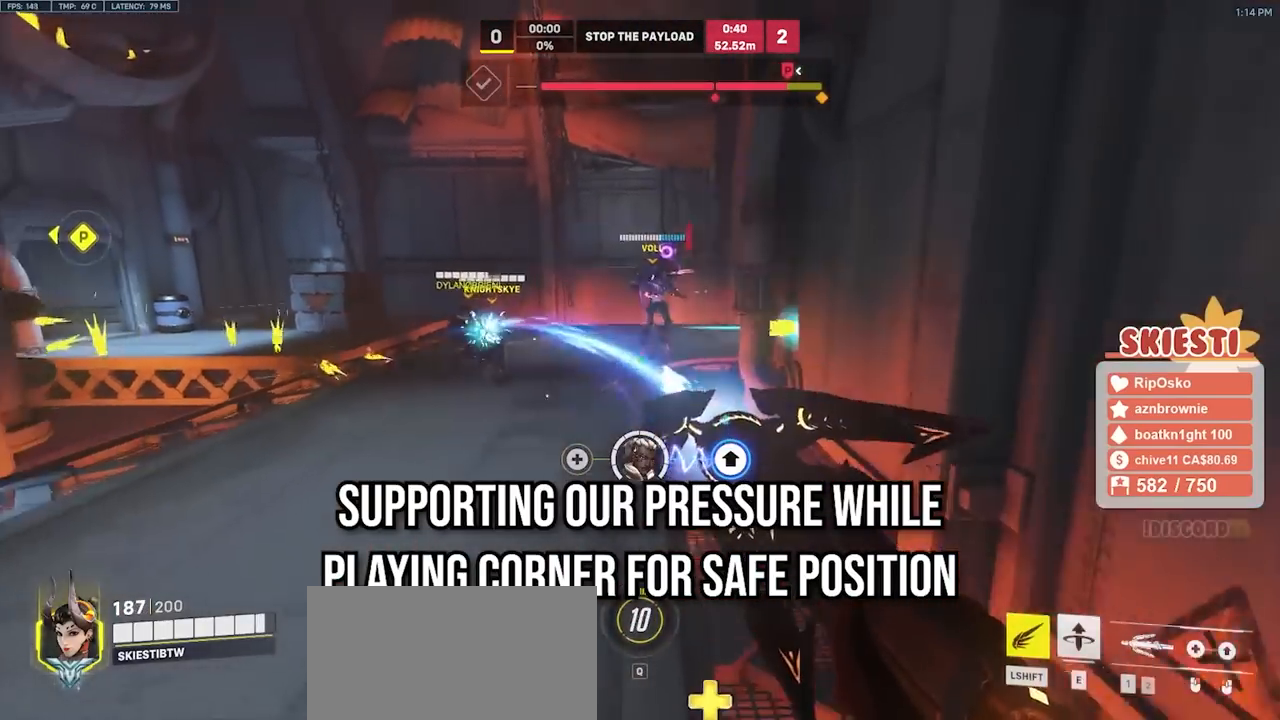
Gameplay with keyboard and mouse; each line is a JSON object with the keys and mouse buttons held at the frame after it. "events" lists presses ("down") and releases ("up") of "a", "ctrl", "d", "e", "q", "s", "shift", "space", "w", "mouse_left", "mouse_wheel", "mouse_right", "mouse_mb4" and "mouse_mb5" between this image and that frame as [ms after this image, input, new state], when the widget could be followed in between. "mouse_left", "mouse_wheel", "mouse_right", "mouse_mb4", "mouse_mb5" = the "left", "wheel", "right", "mb4", "mb5" buttons of the "mouse" list. No other keys are recorded. "wheel" means that the mouse wheel is clicked or scrolled. Mouse movement is not recorded.
{"keys": ["a", "s"], "mouse": ["left", "right"], "events": [[183, "mouse_right", "down"], [317, "a", "down"], [483, "shift", "up"]]}
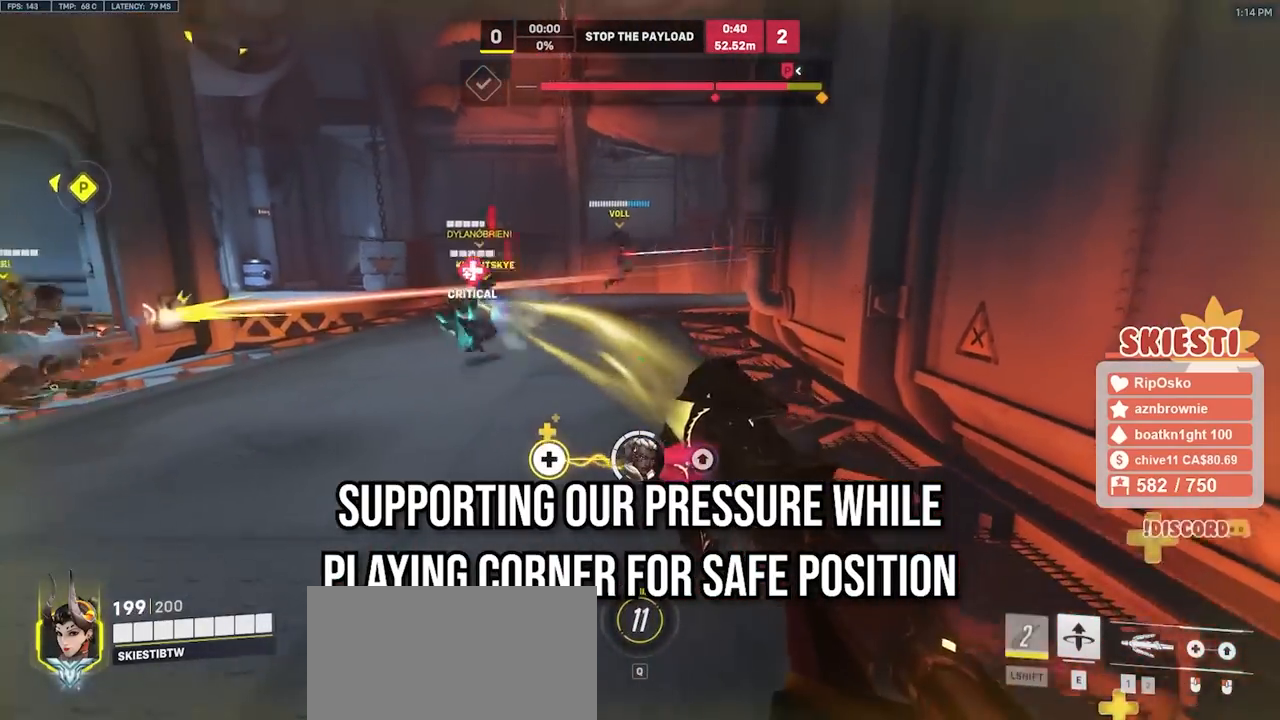
{"keys": ["s"], "mouse": ["left", "right"], "events": [[350, "a", "up"]]}
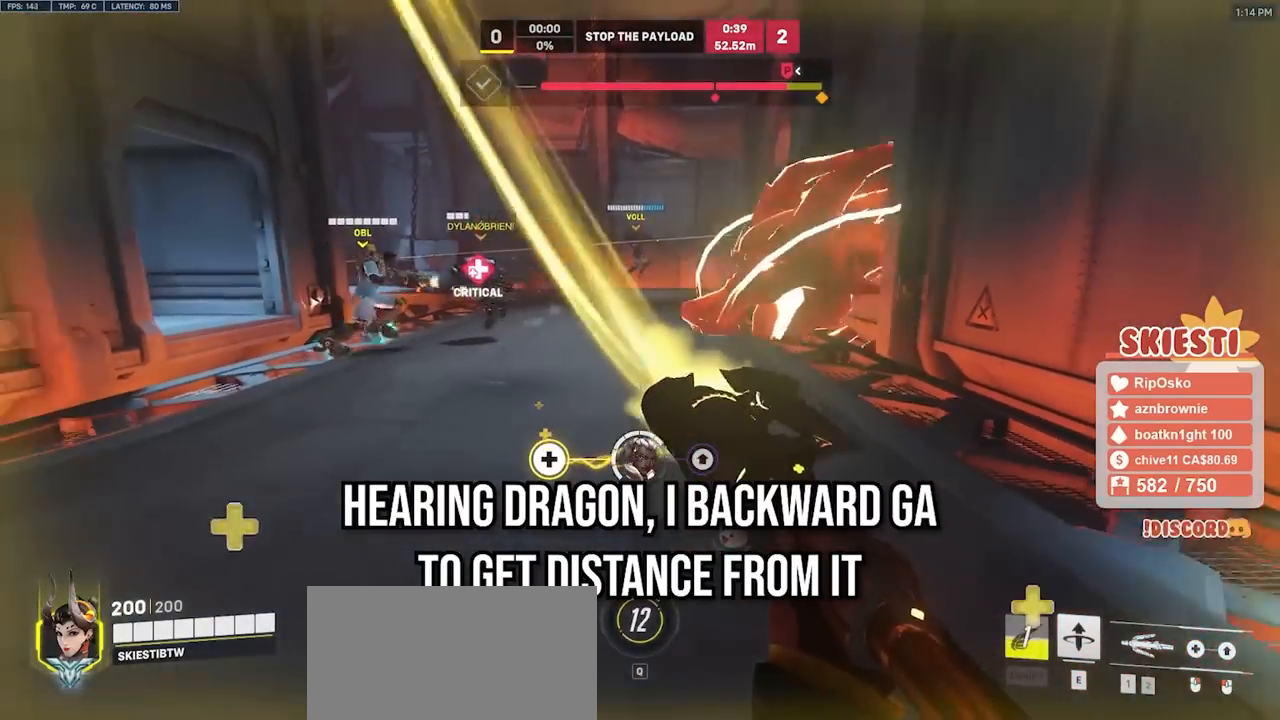
{"keys": ["d", "s"], "mouse": ["left", "right"], "events": [[167, "d", "down"]]}
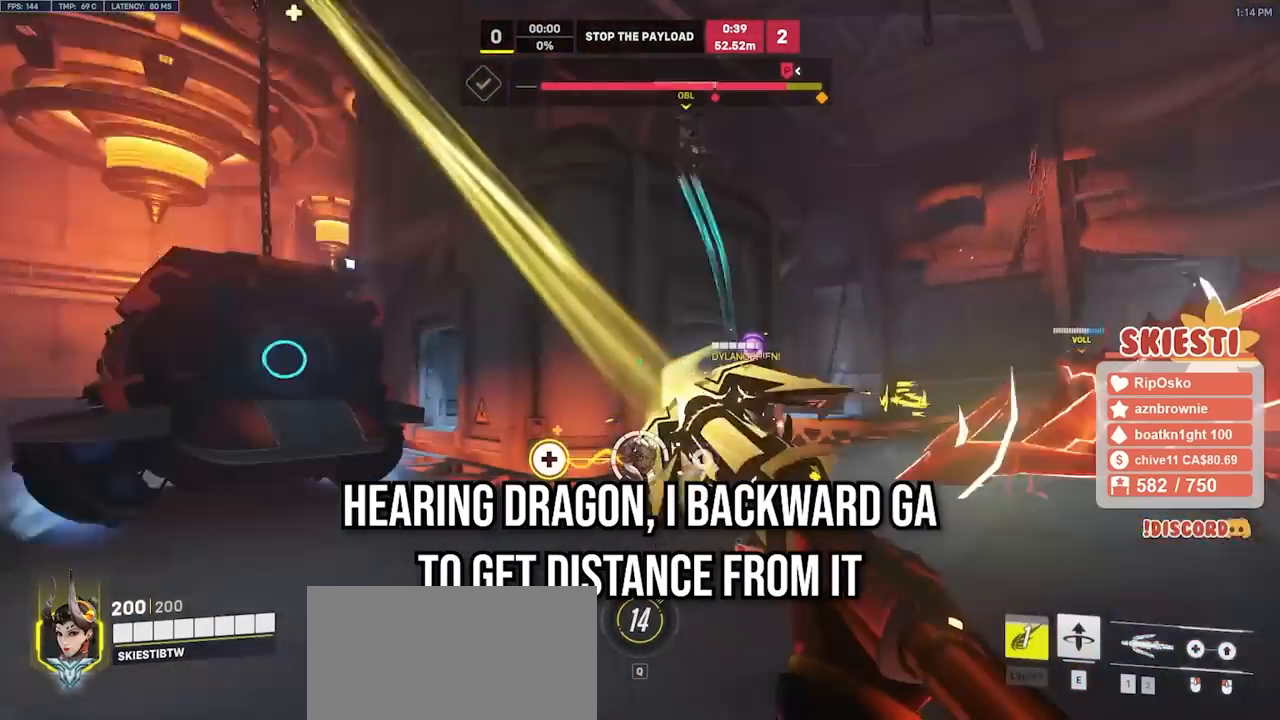
{"keys": ["a", "s", "shift"], "mouse": ["left", "right"], "events": [[83, "a", "down"], [150, "d", "up"], [483, "shift", "down"]]}
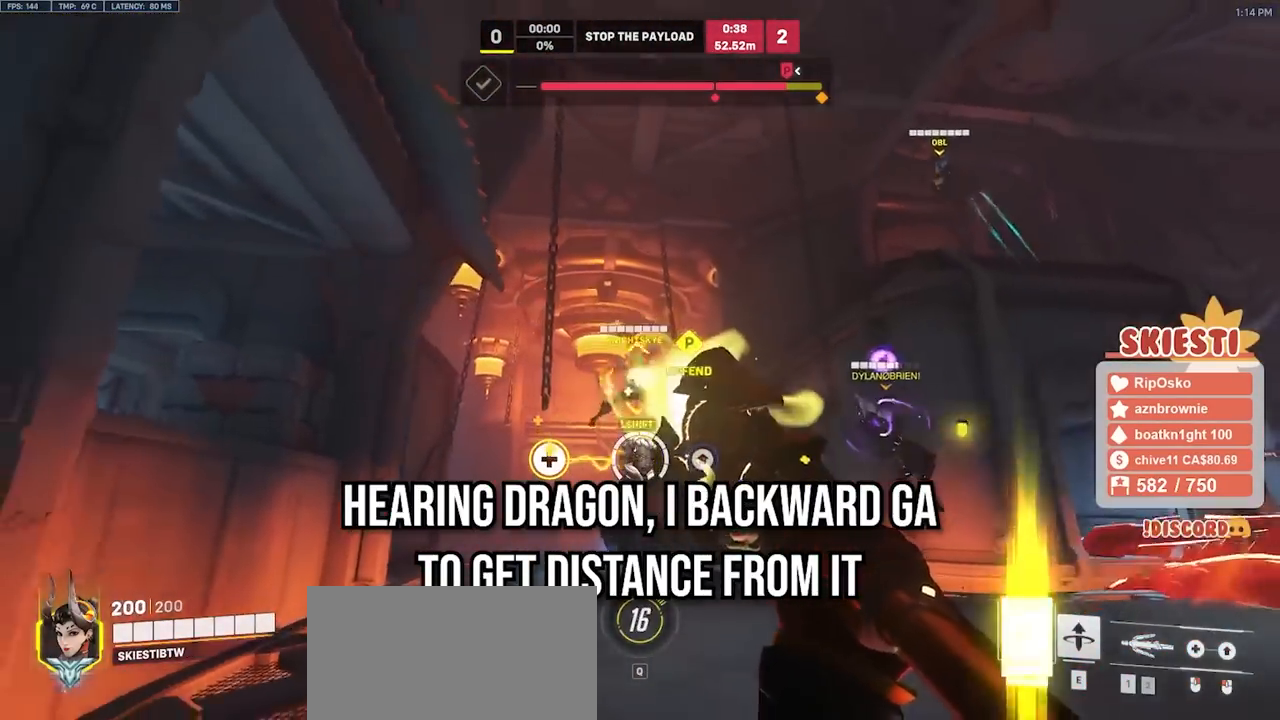
{"keys": ["a", "shift", "w"], "mouse": ["left"], "events": [[83, "s", "up"], [183, "mouse_right", "up"], [300, "w", "down"]]}
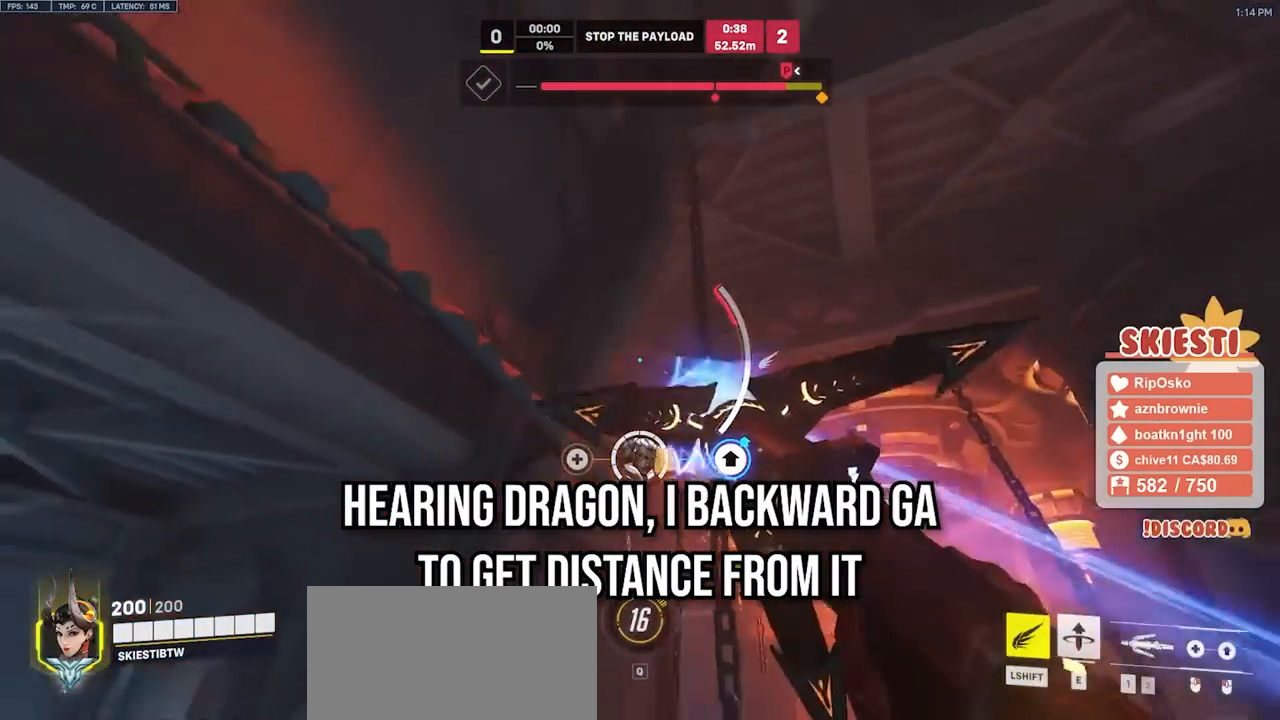
{"keys": ["a", "shift", "w"], "mouse": ["left"], "events": [[250, "space", "down"], [317, "space", "up"]]}
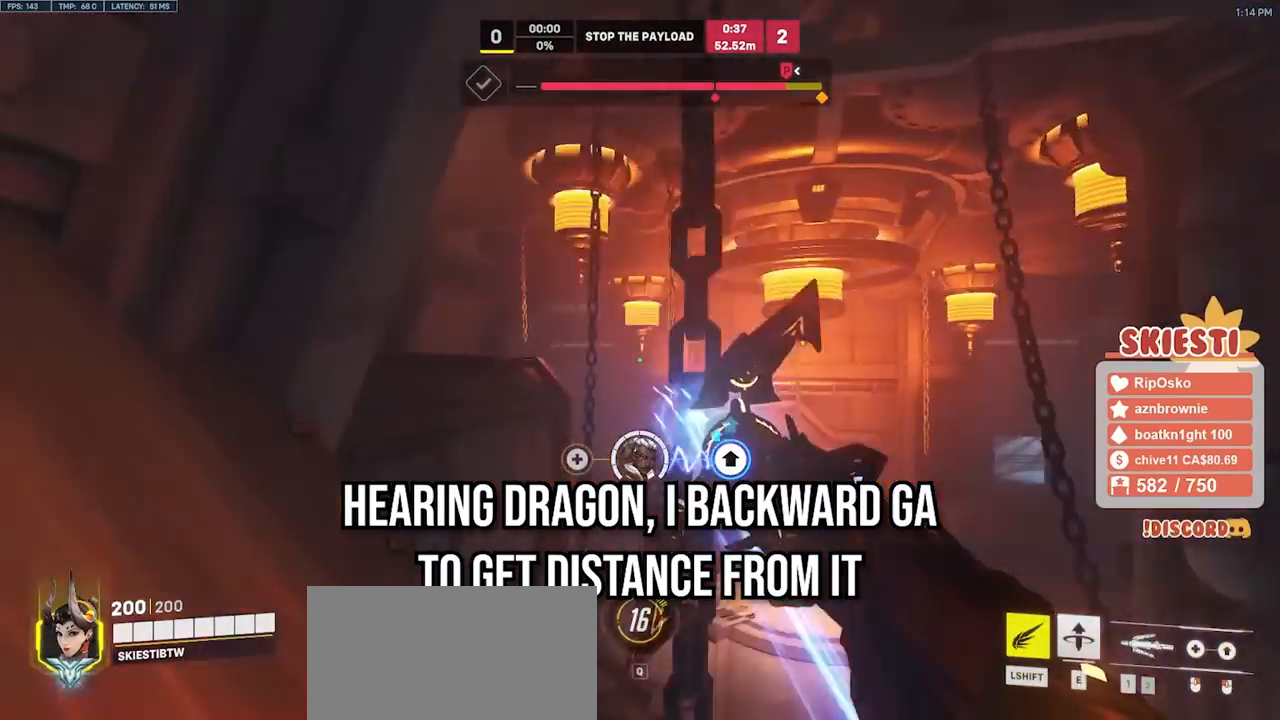
{"keys": ["a", "shift"], "mouse": ["left"], "events": [[500, "w", "up"]]}
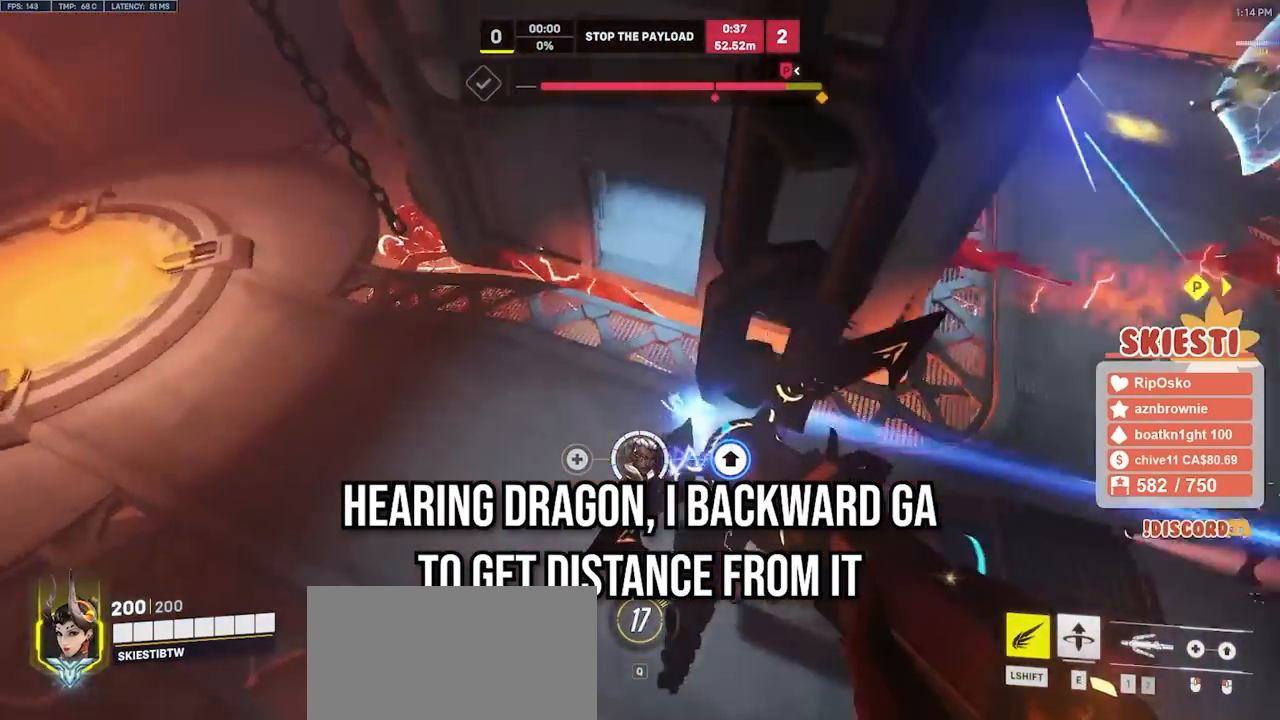
{"keys": ["d", "s", "space"], "mouse": ["left"], "events": [[50, "space", "down"], [167, "s", "down"], [233, "shift", "up"], [283, "a", "up"], [350, "d", "down"]]}
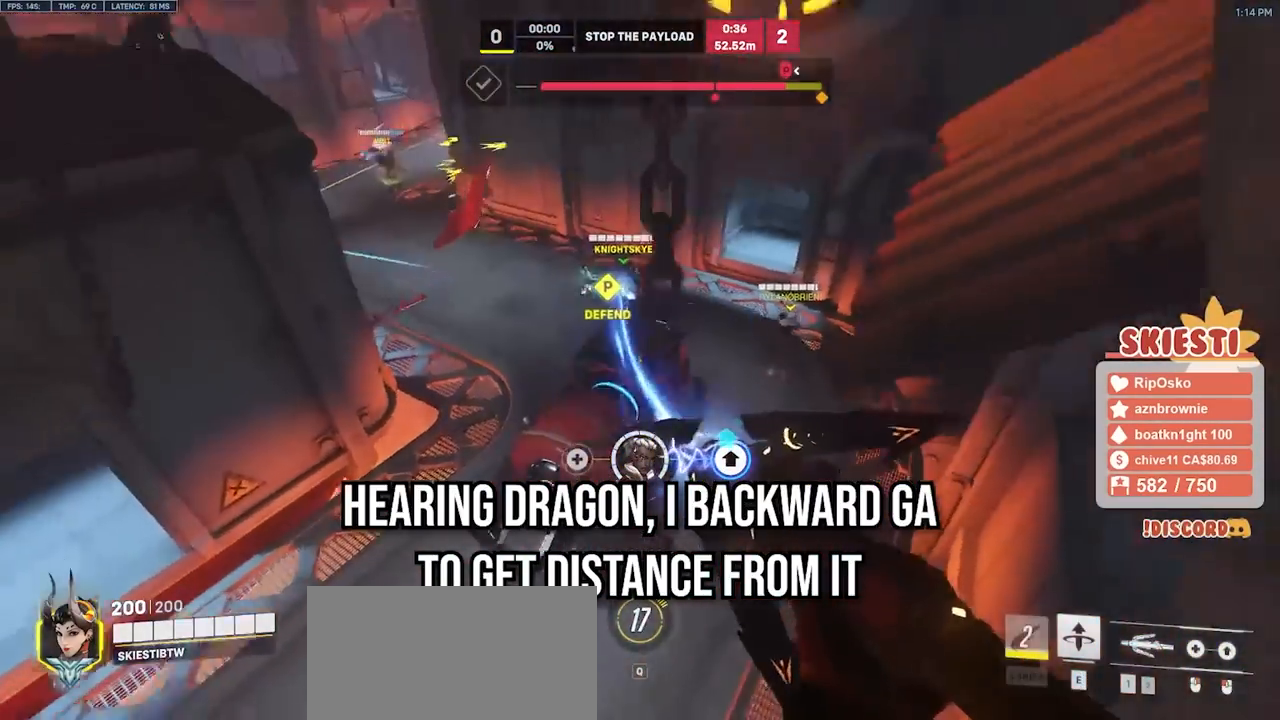
{"keys": ["d", "s", "space"], "mouse": ["left"], "events": [[117, "mouse_right", "down"], [433, "mouse_right", "up"]]}
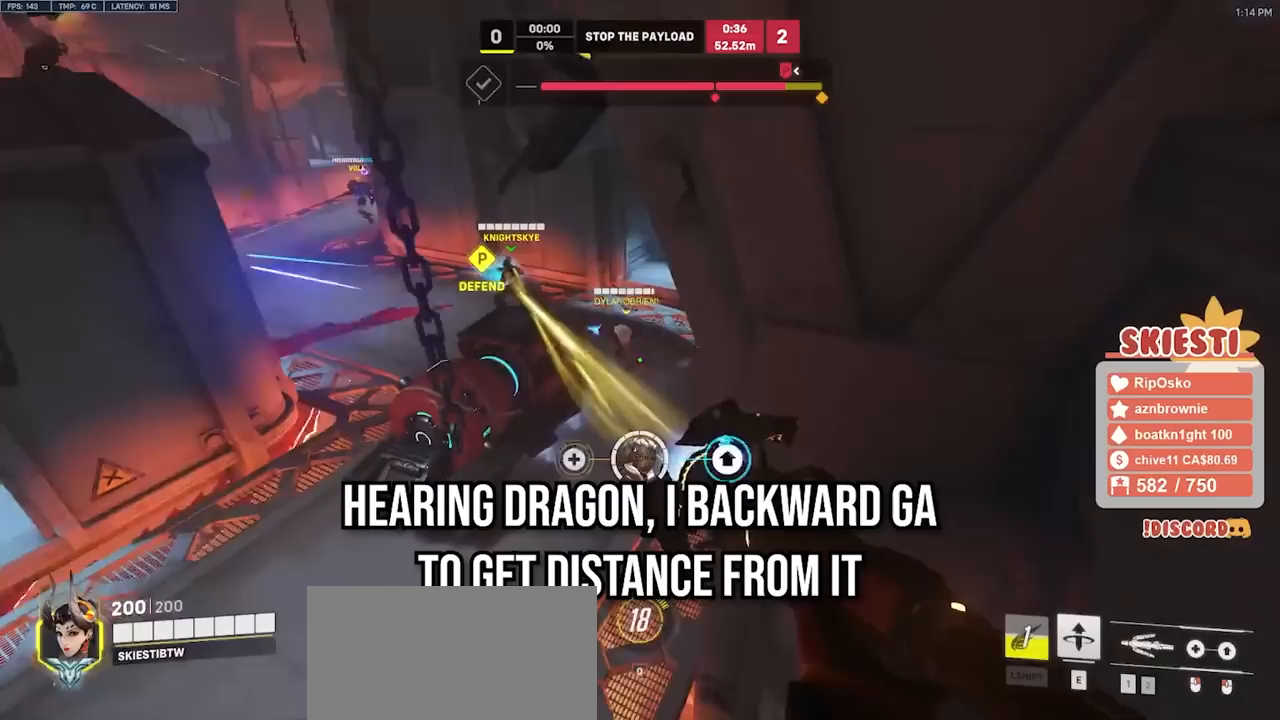
{"keys": ["a", "d", "s", "space"], "mouse": ["left"], "events": [[483, "a", "down"]]}
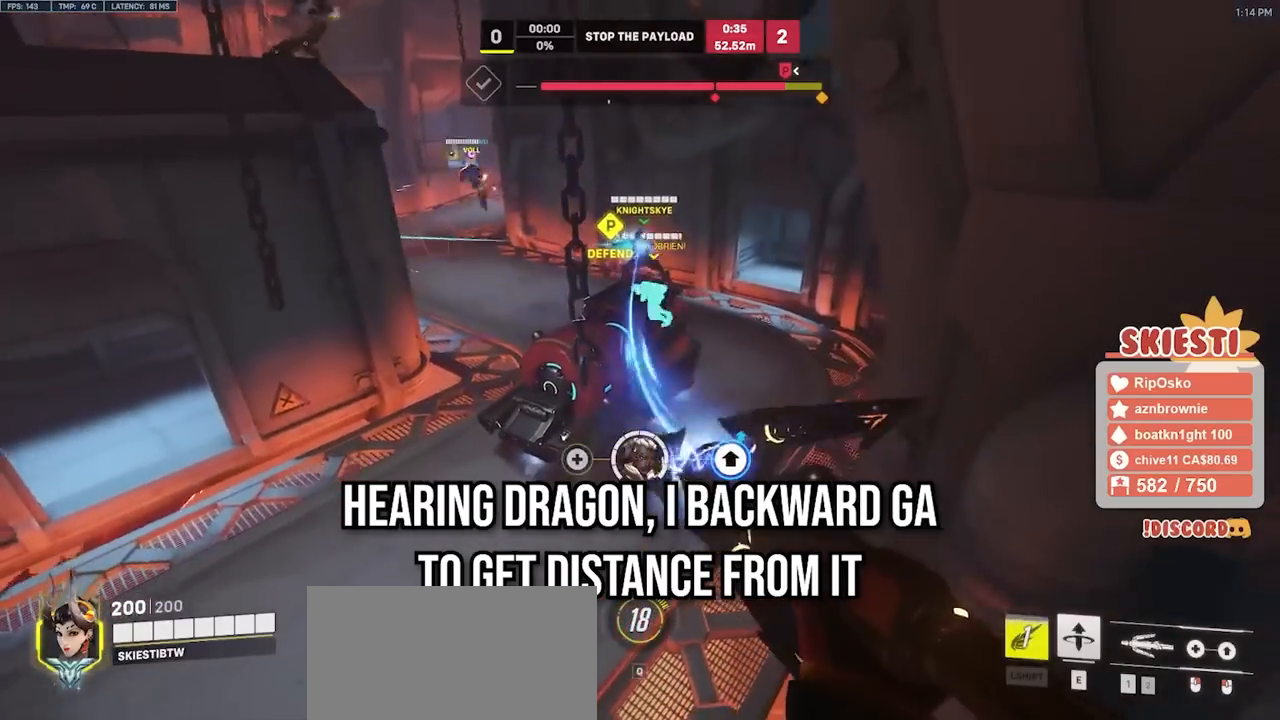
{"keys": ["a", "s", "shift", "space"], "mouse": ["left"], "events": [[50, "d", "up"], [467, "shift", "down"]]}
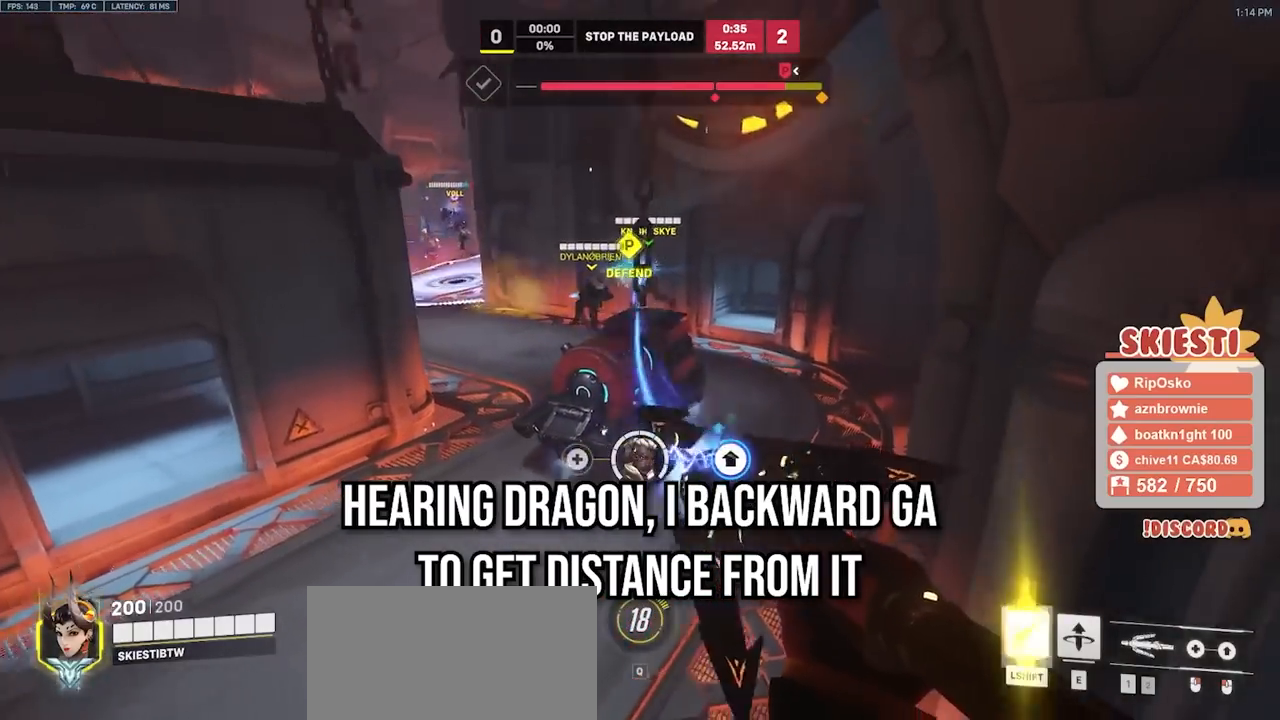
{"keys": ["a", "s", "shift"], "mouse": ["left"], "events": [[17, "space", "up"]]}
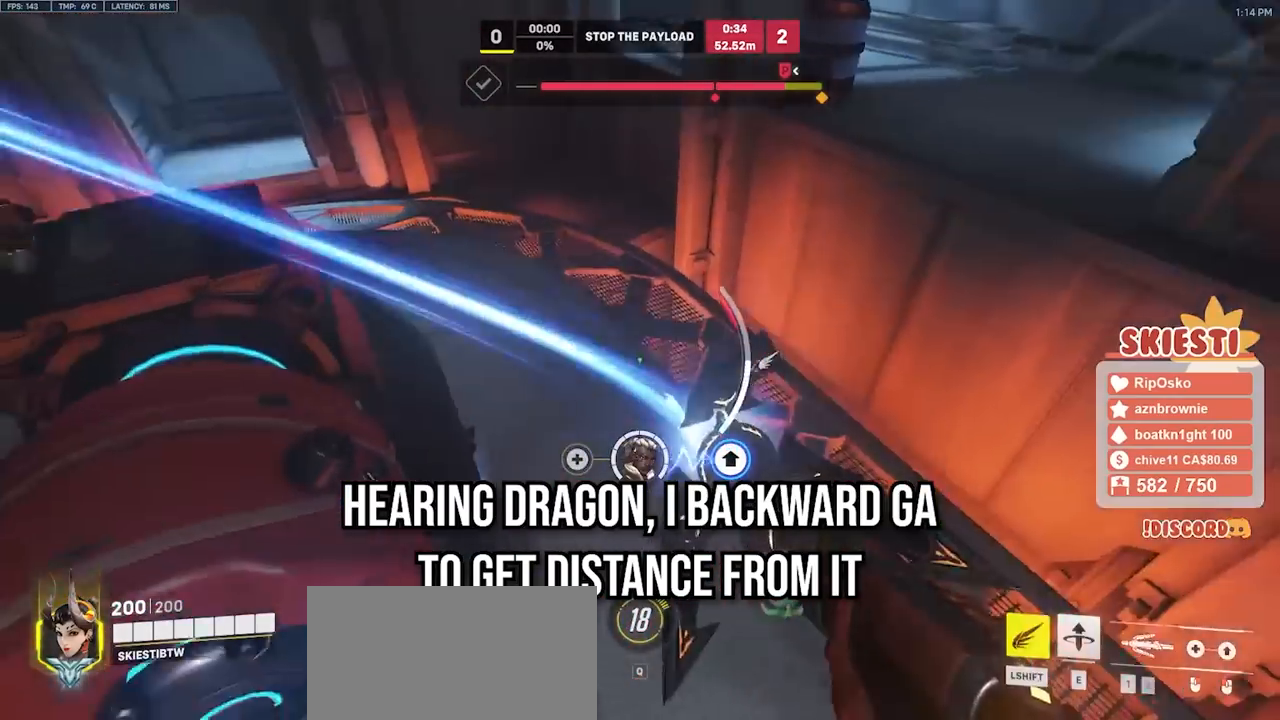
{"keys": ["a", "shift"], "mouse": ["left"], "events": [[50, "space", "down"], [133, "space", "up"], [217, "s", "up"]]}
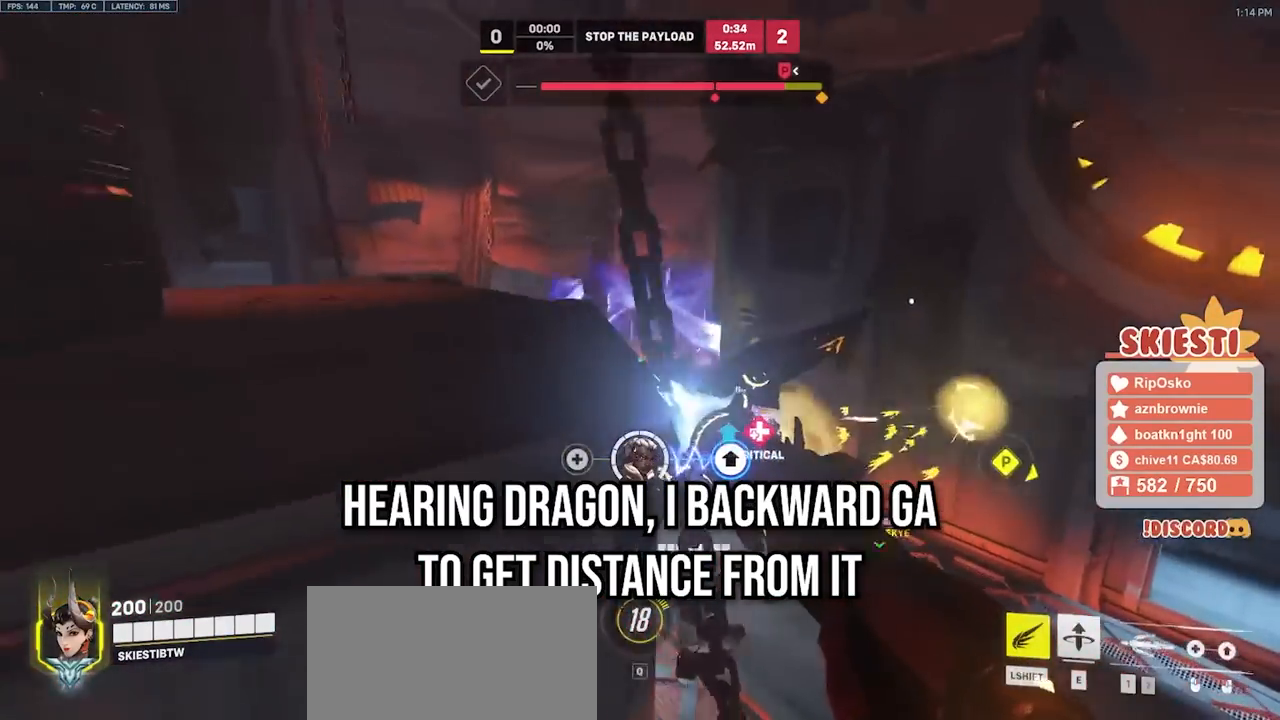
{"keys": ["a", "shift"], "mouse": ["left"], "events": []}
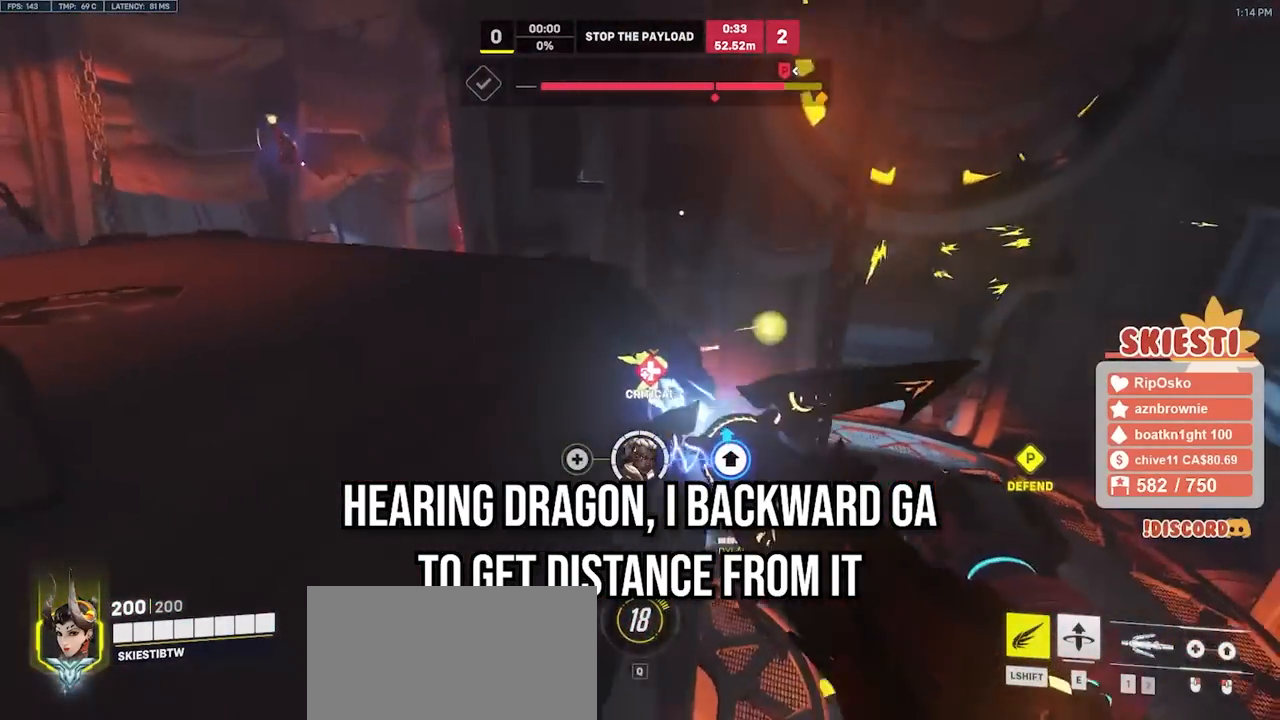
{"keys": ["a"], "mouse": ["left"], "events": [[417, "shift", "up"]]}
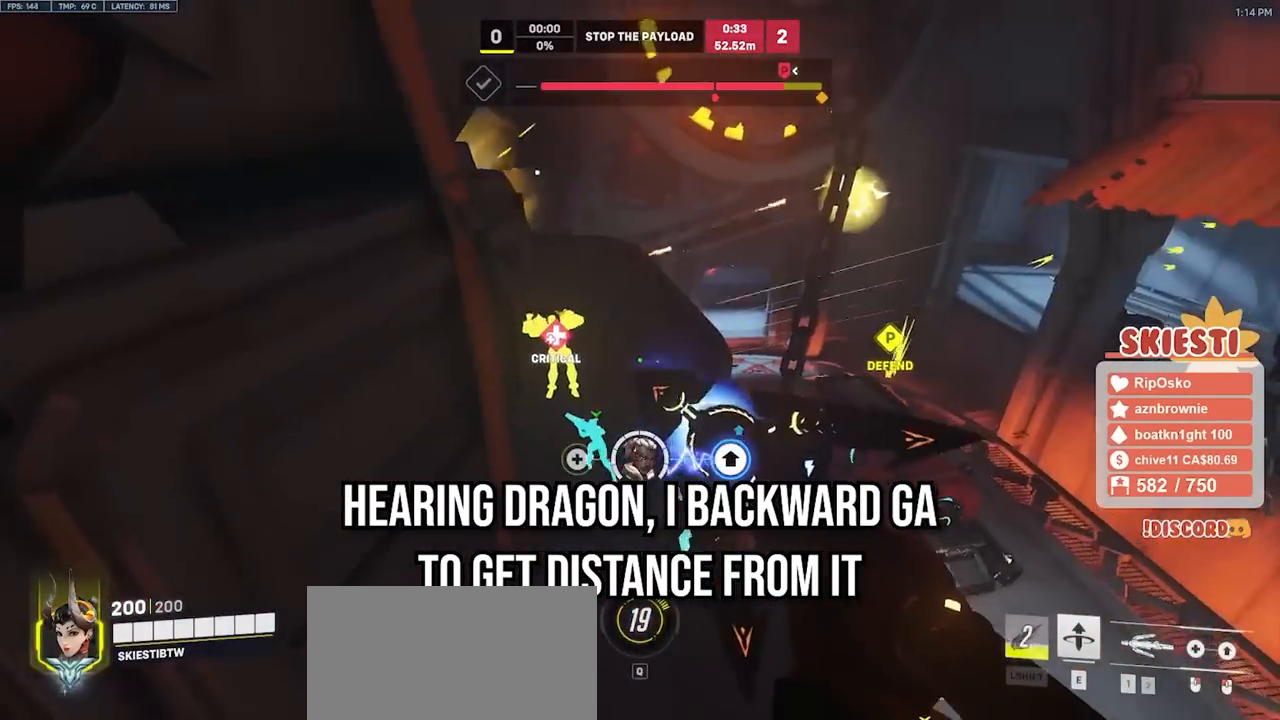
{"keys": ["d"], "mouse": ["left"], "events": [[33, "s", "down"], [67, "a", "up"], [117, "d", "down"], [250, "a", "down"], [267, "d", "up"], [367, "d", "down"], [383, "s", "up"], [400, "a", "up"]]}
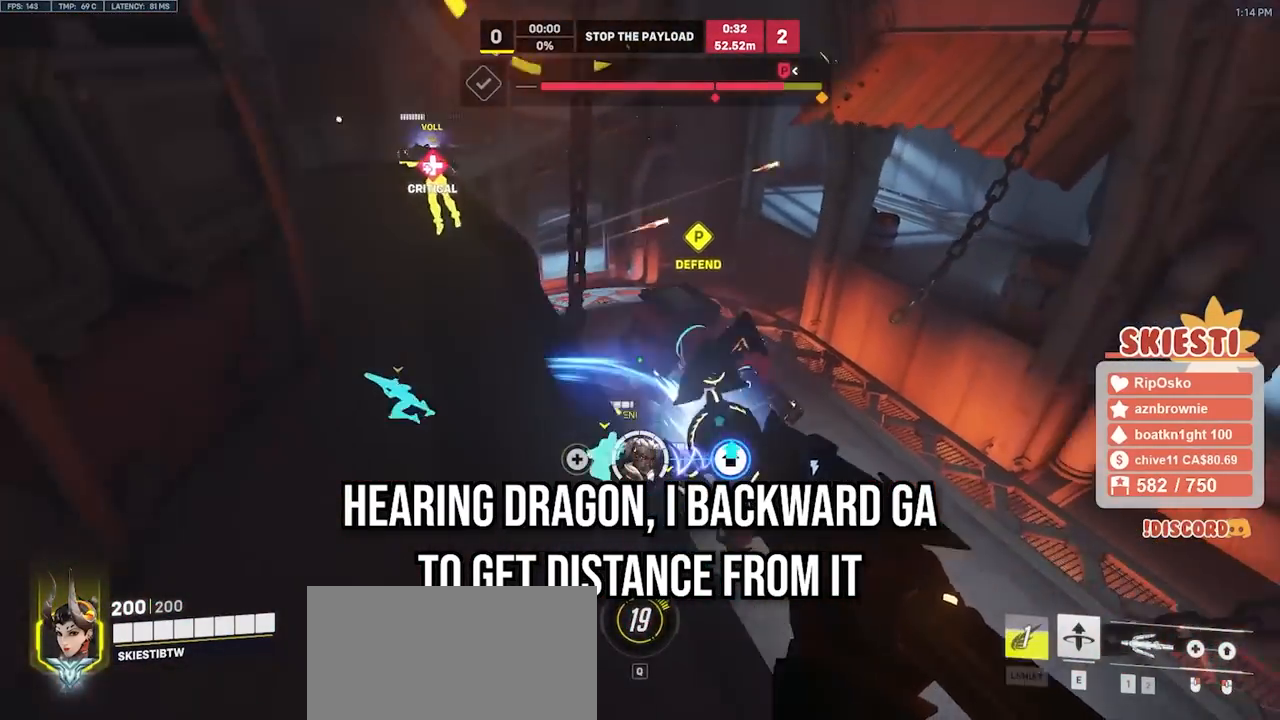
{"keys": ["a", "d"], "mouse": ["left"], "events": [[100, "a", "down"], [150, "d", "up"], [217, "d", "down"], [267, "a", "up"], [333, "a", "down"], [400, "d", "up"], [500, "d", "down"]]}
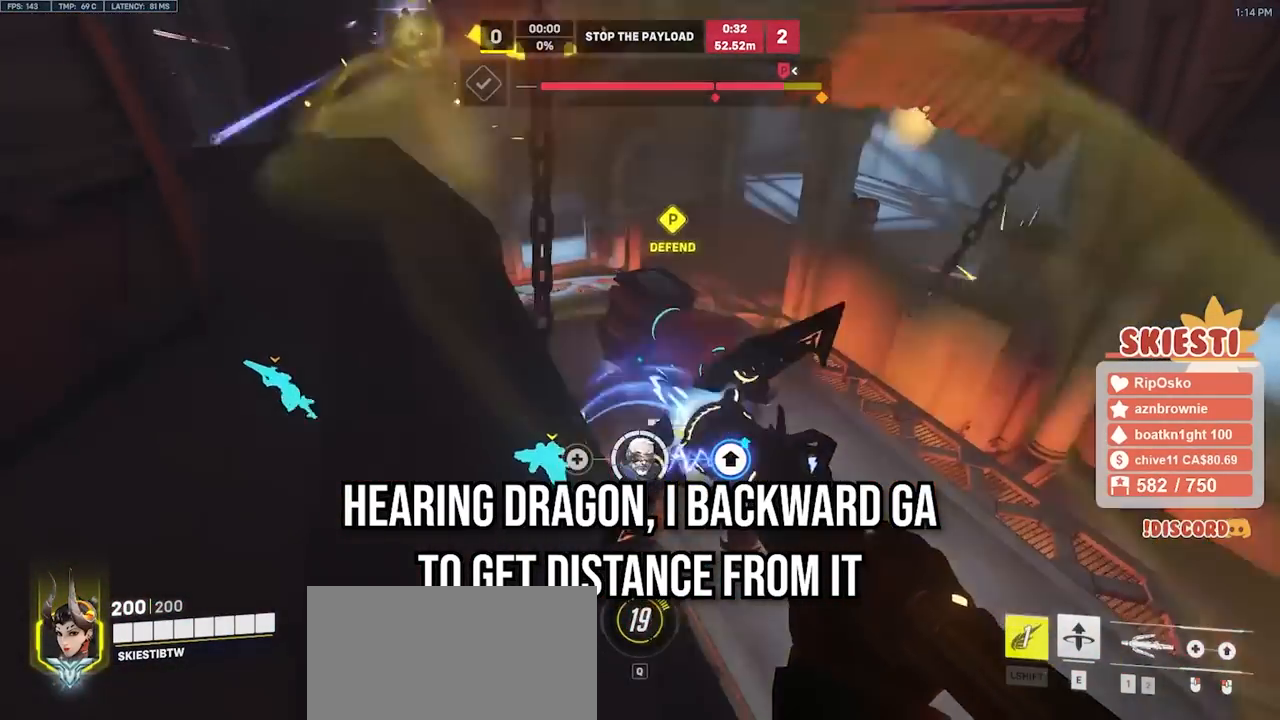
{"keys": ["d", "space"], "mouse": ["left", "right"], "events": [[50, "w", "down"], [150, "mouse_right", "down"], [333, "a", "up"], [467, "w", "up"], [500, "space", "down"]]}
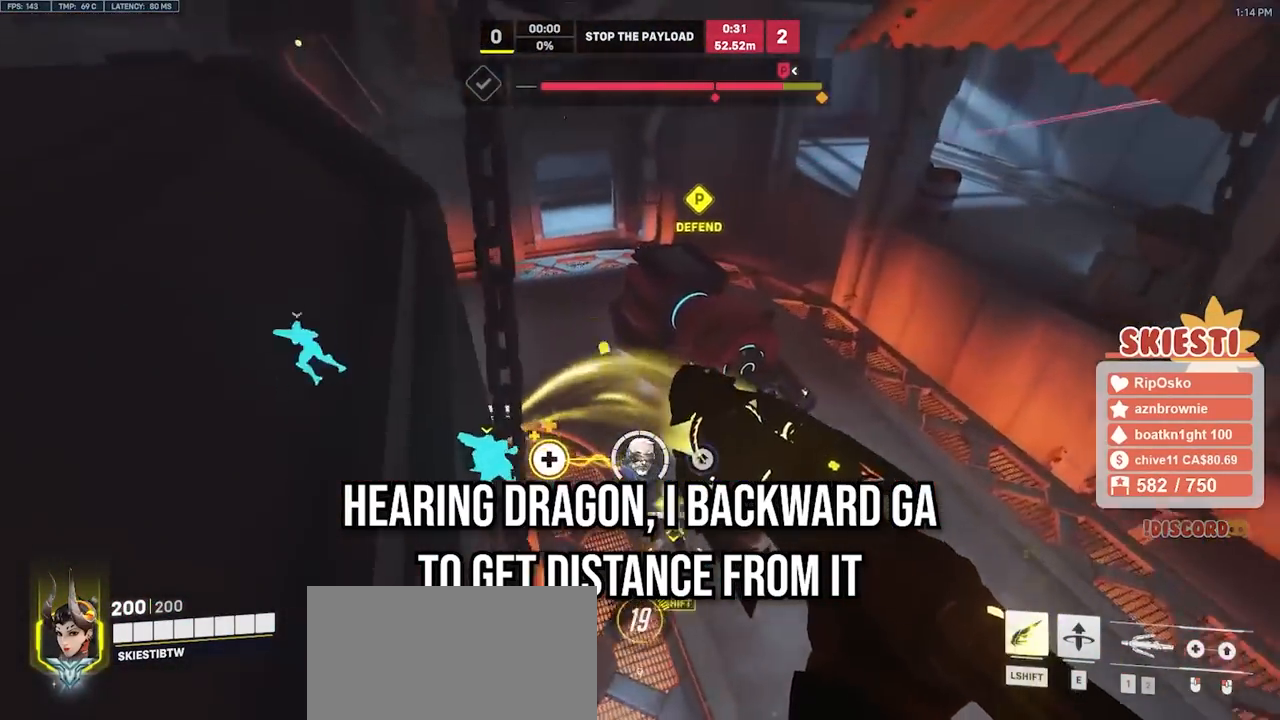
{"keys": ["d", "s", "shift"], "mouse": [], "events": [[150, "s", "down"], [200, "shift", "down"], [233, "mouse_right", "up"], [250, "space", "up"], [500, "mouse_left", "up"]]}
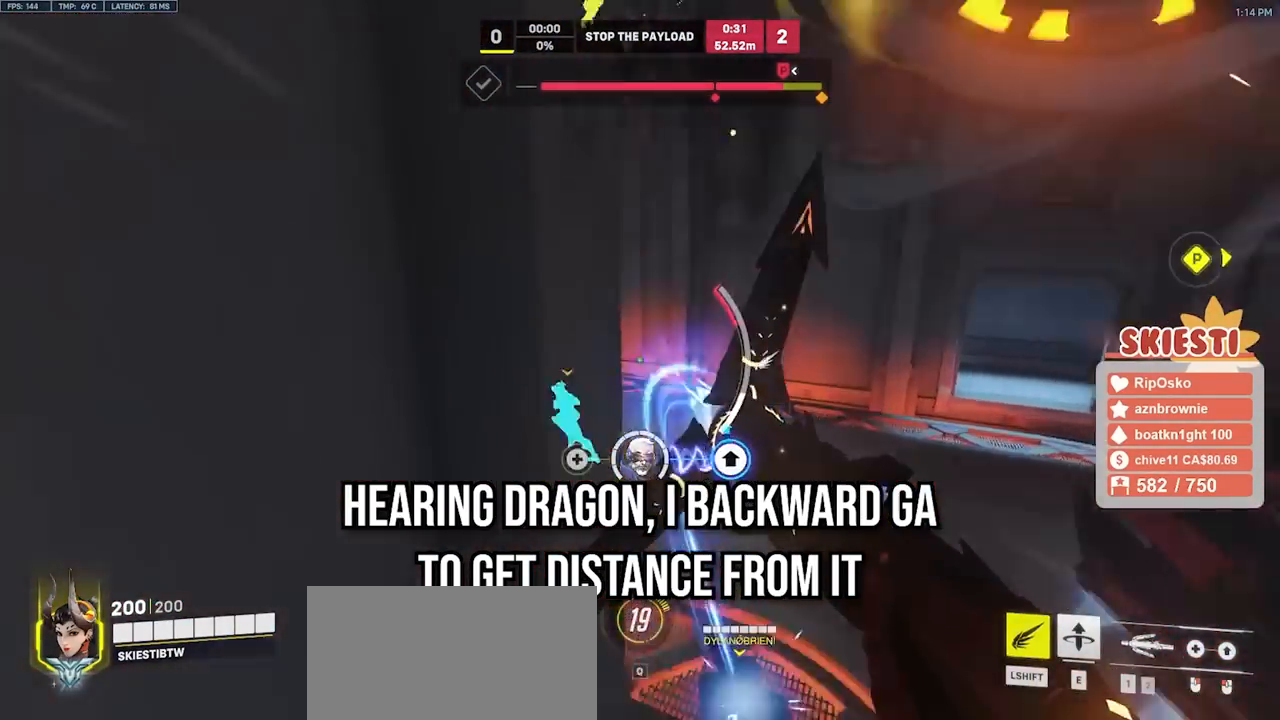
{"keys": ["d", "s", "shift", "space"], "mouse": ["left"]}
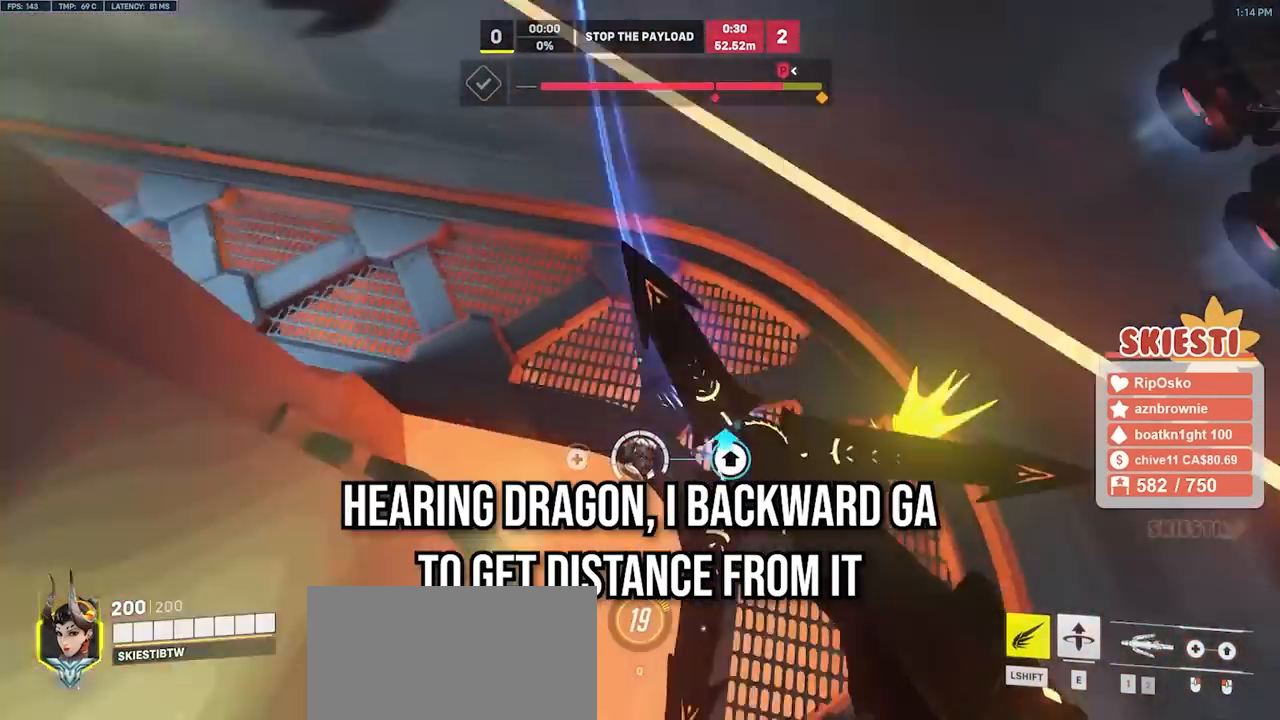
{"keys": ["a", "s"], "mouse": ["left", "right"], "events": [[100, "space", "up"], [200, "a", "down"], [283, "d", "up"], [317, "mouse_right", "down"], [433, "shift", "up"]]}
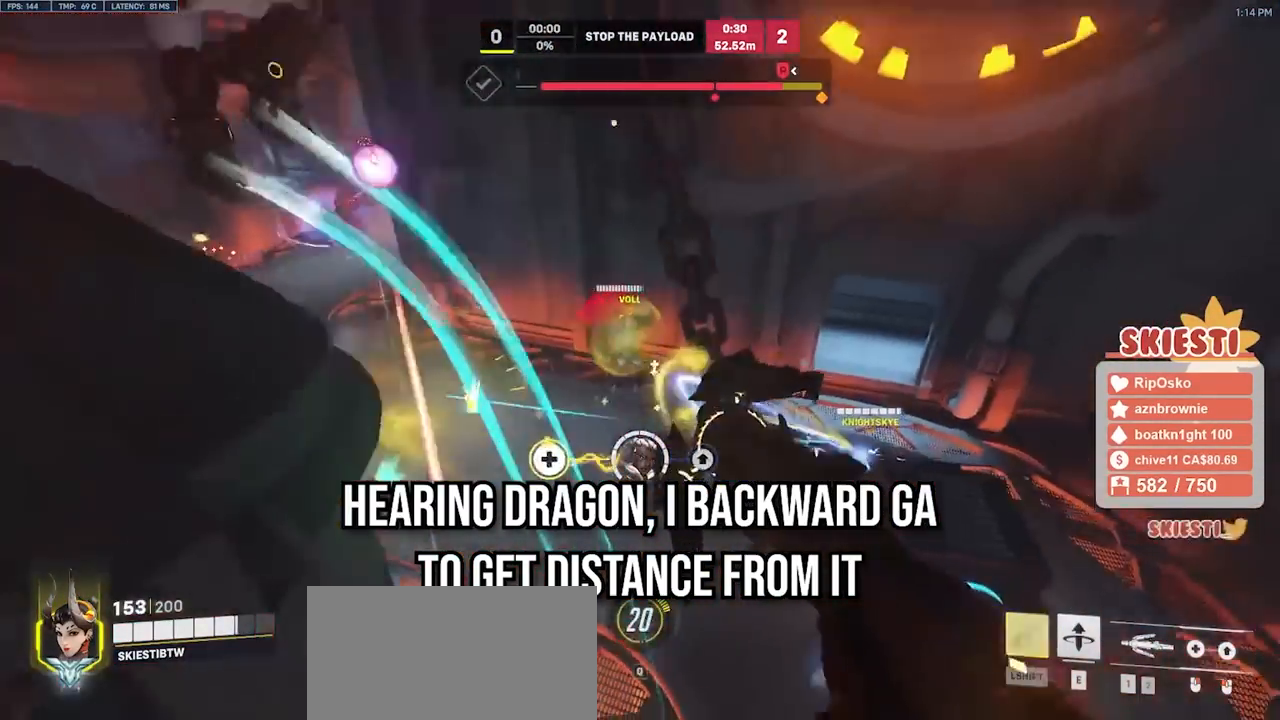
{"keys": ["a", "s", "space"], "mouse": ["left"], "events": [[333, "mouse_right", "up"], [433, "space", "down"]]}
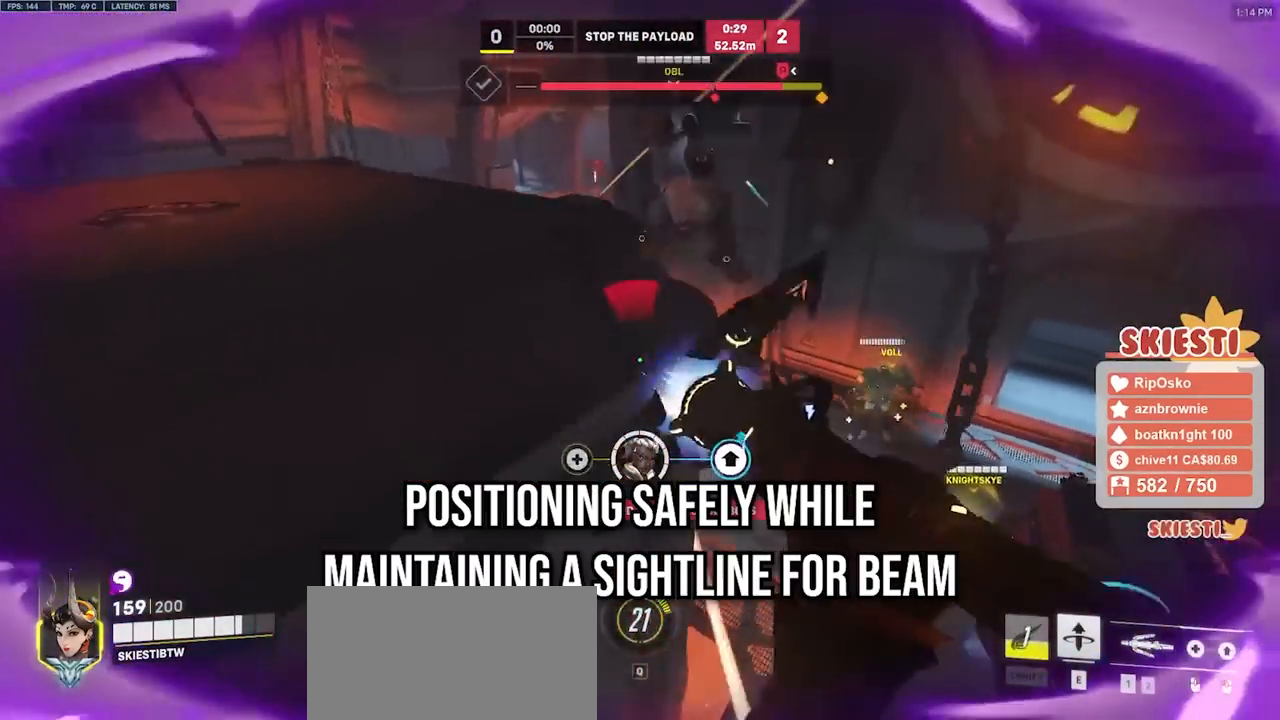
{"keys": ["a", "s", "space"], "mouse": ["left"], "events": []}
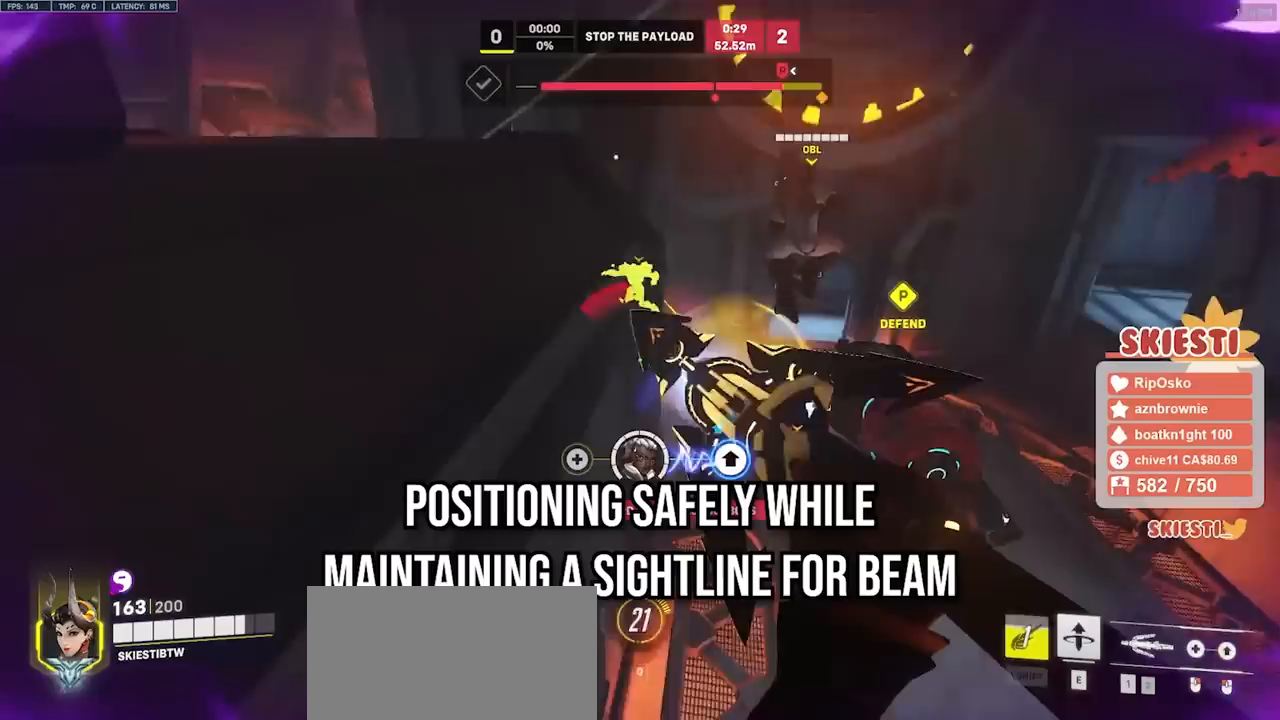
{"keys": ["d", "s", "shift", "space"], "mouse": ["left"], "events": [[217, "a", "up"], [217, "d", "down"], [417, "shift", "down"]]}
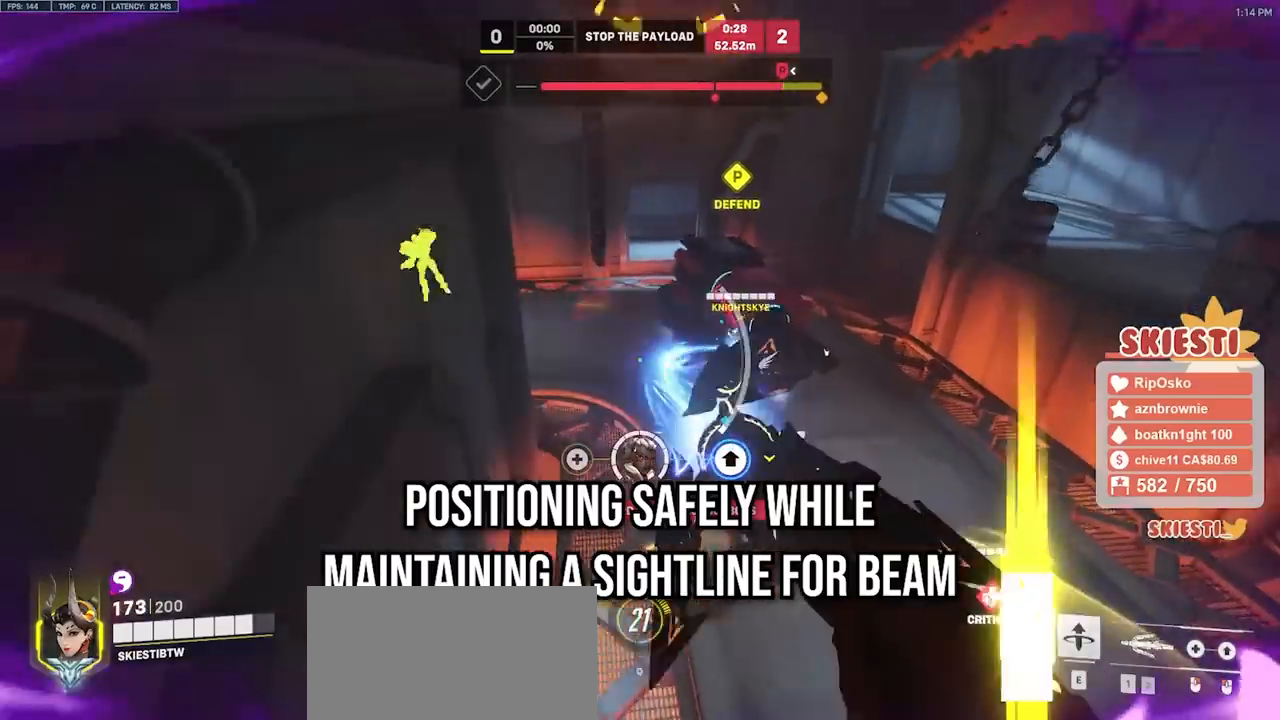
{"keys": ["d", "s", "shift"], "mouse": ["left"]}
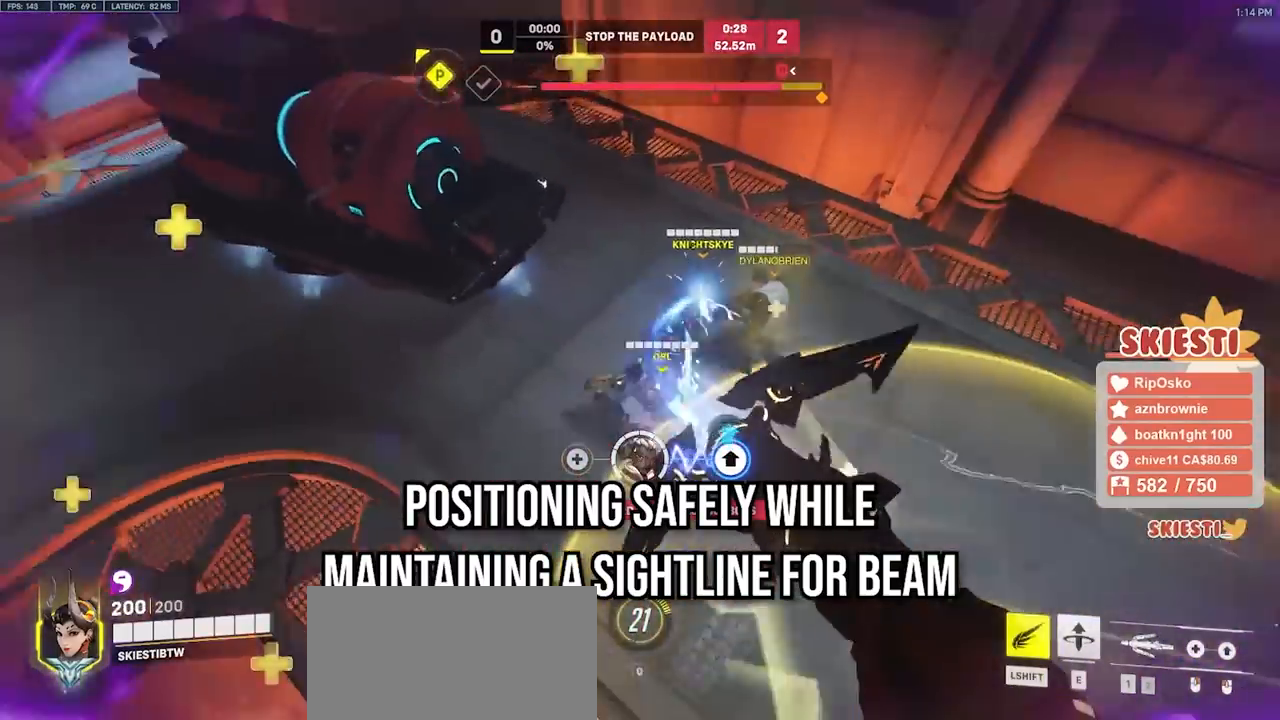
{"keys": ["d", "s", "shift"], "mouse": ["left"], "events": []}
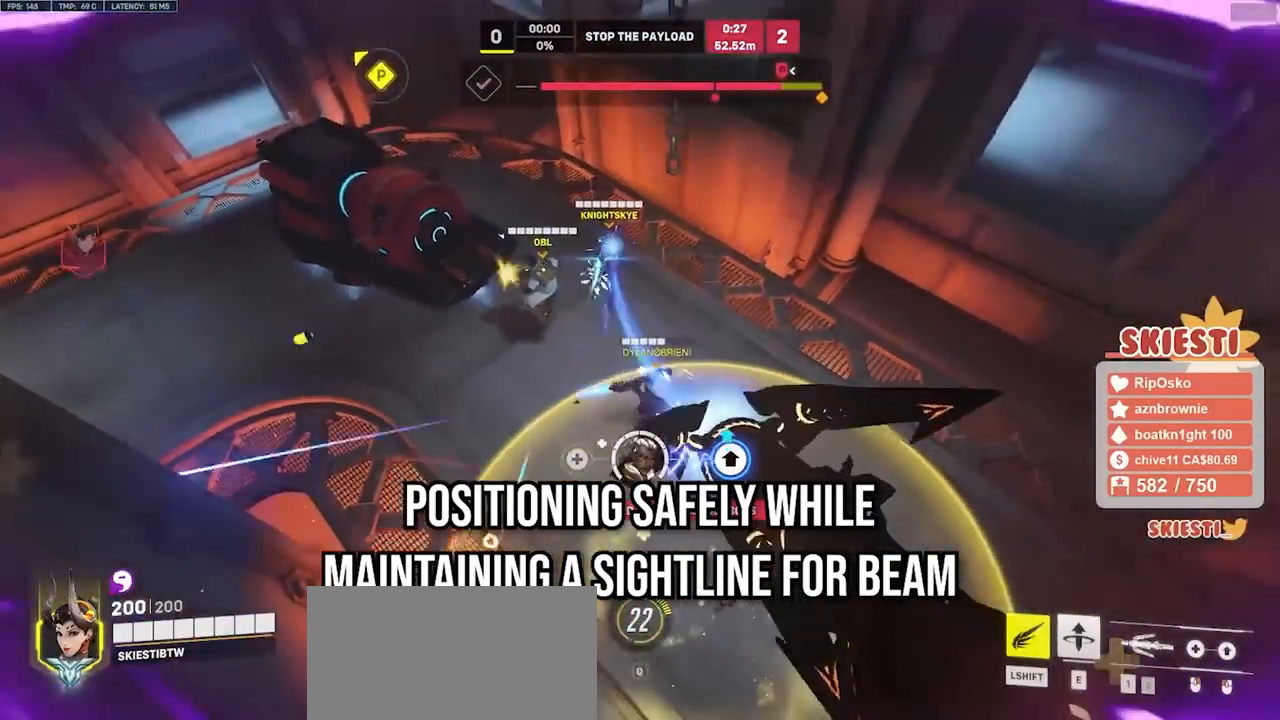
{"keys": ["a", "d", "e", "s"], "mouse": ["left", "right"], "events": [[67, "mouse_right", "down"], [233, "a", "down"], [367, "shift", "up"], [467, "e", "down"]]}